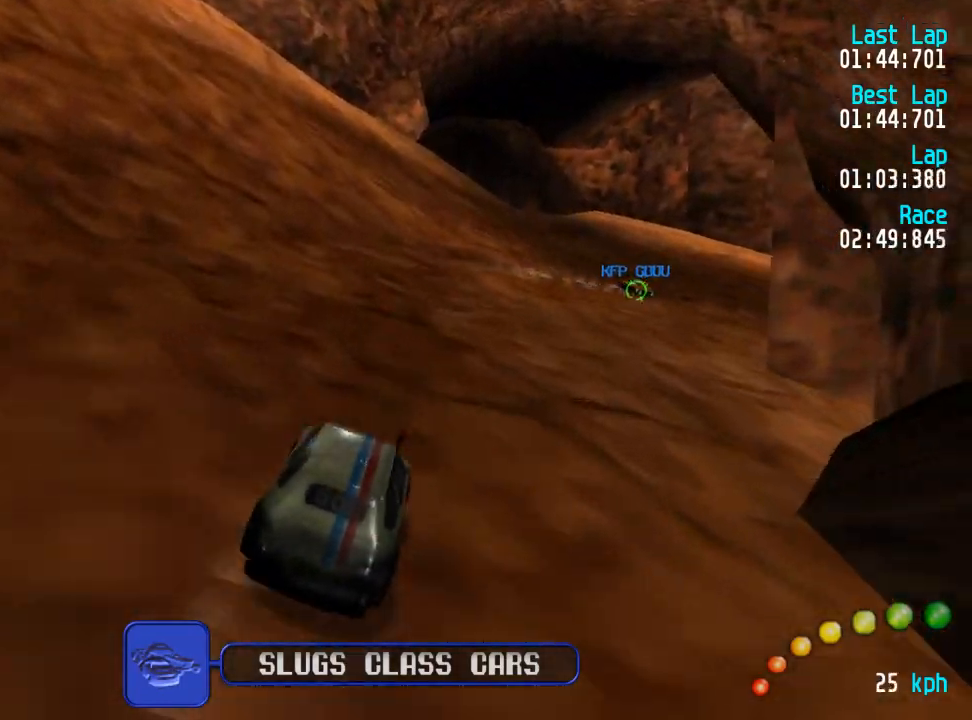
Gameplay with a controller (Xbox layout); each line is a JSON object with the inputs held at the frame after it. "events" lists button and stick changes between this image and that frame as [ms after this image, input, new state], when the widget could be followed in between.
{"buttons": ["A"], "left_stick": "center", "right_stick": "center", "events": [[33, "DPAD_DOWN", "up"], [50, "DPAD_RIGHT", "up"], [367, "DPAD_DOWN", "down"], [367, "DPAD_RIGHT", "down"], [433, "DPAD_DOWN", "up"], [450, "DPAD_UP", "down"], [467, "DPAD_RIGHT", "up"], [467, "DPAD_UP", "up"]]}
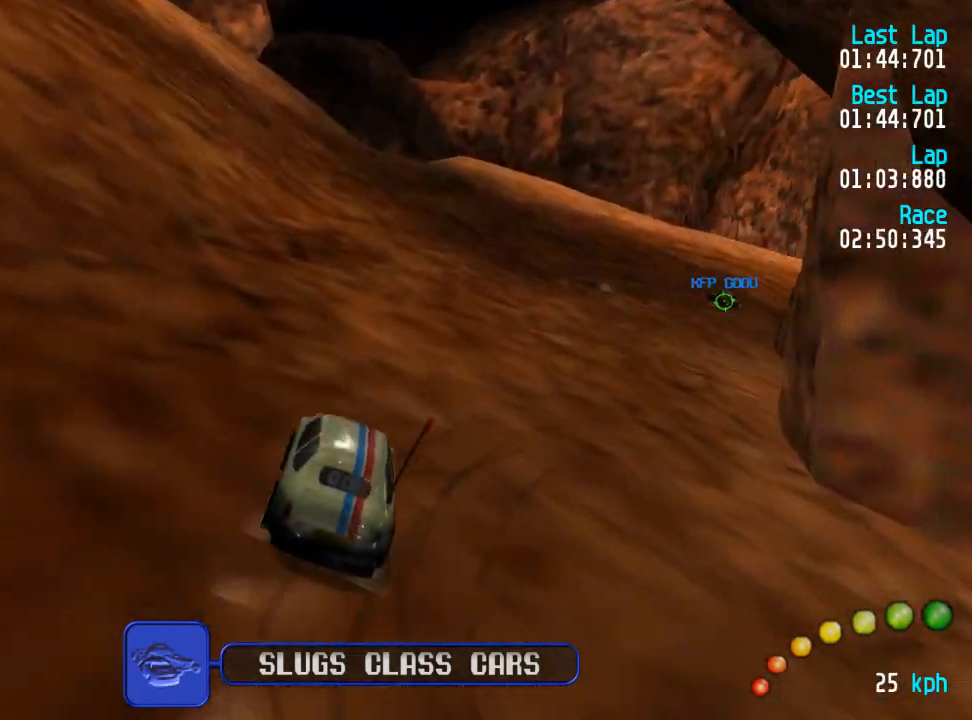
{"buttons": ["A"], "left_stick": "center", "right_stick": "center", "events": [[33, "DPAD_DOWN", "down"], [33, "DPAD_RIGHT", "down"], [33, "DPAD_UP", "down"], [50, "DPAD_UP", "up"], [83, "DPAD_UP", "down"], [100, "DPAD_DOWN", "up"], [133, "DPAD_RIGHT", "up"], [133, "DPAD_UP", "up"], [233, "DPAD_DOWN", "down"], [233, "DPAD_RIGHT", "down"], [300, "DPAD_DOWN", "up"], [300, "DPAD_RIGHT", "up"], [383, "DPAD_RIGHT", "down"], [400, "DPAD_DOWN", "down"], [433, "DPAD_DOWN", "up"], [450, "DPAD_UP", "down"], [467, "DPAD_RIGHT", "up"], [467, "DPAD_UP", "up"]]}
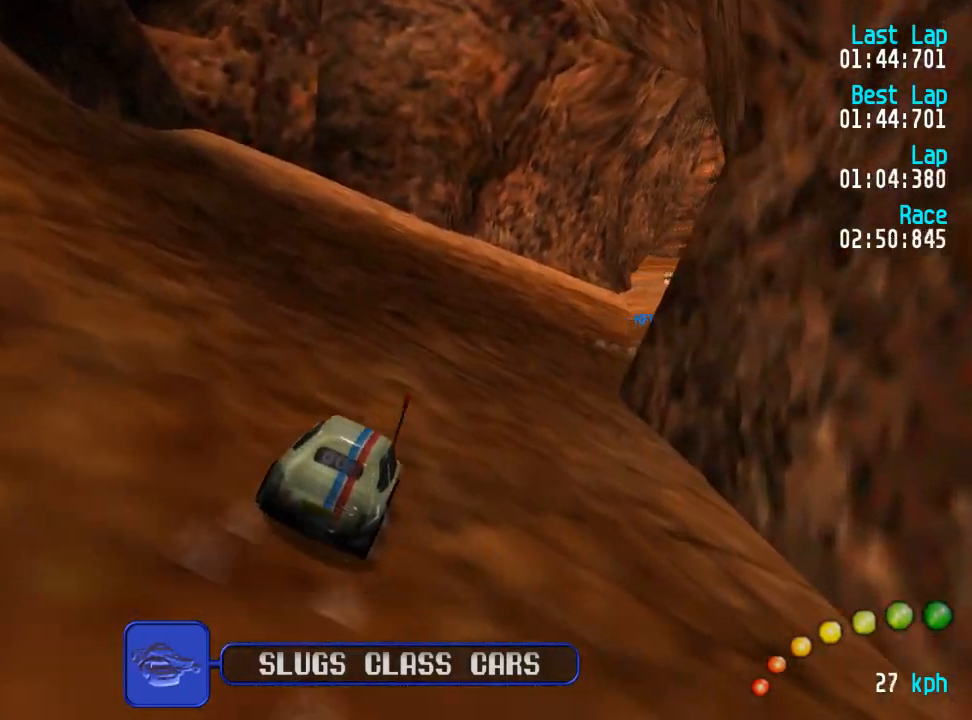
{"buttons": ["A"], "left_stick": "center", "right_stick": "center", "events": [[350, "DPAD_DOWN", "down"], [350, "DPAD_RIGHT", "down"], [367, "DPAD_DOWN", "up"], [383, "DPAD_RIGHT", "up"]]}
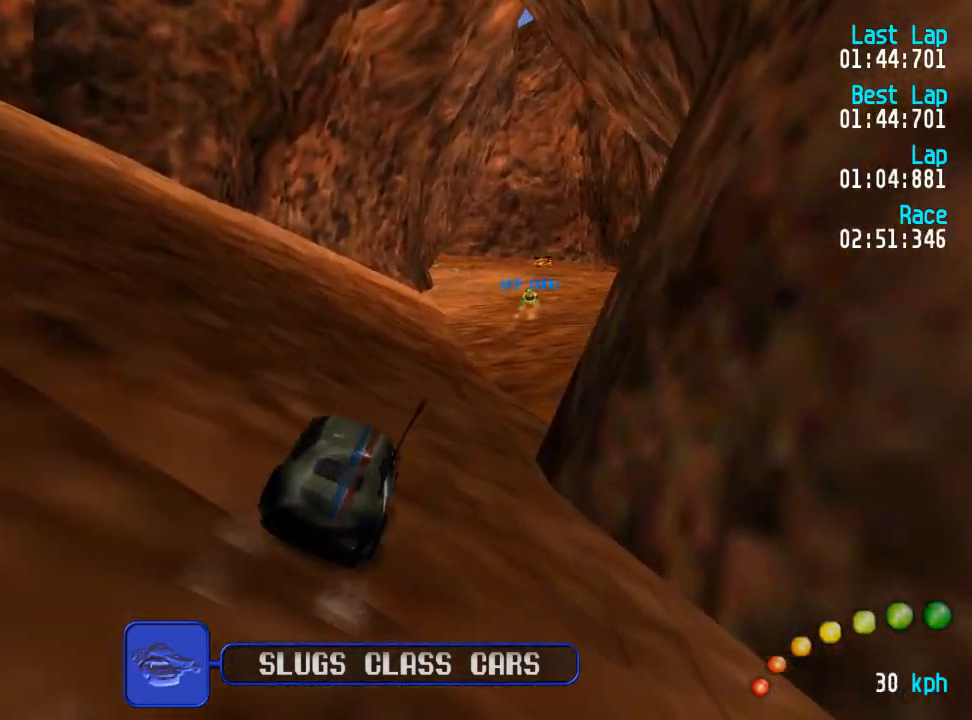
{"buttons": ["A"], "left_stick": "center", "right_stick": "center", "events": [[183, "DPAD_RIGHT", "down"], [217, "DPAD_RIGHT", "up"], [350, "DPAD_RIGHT", "down"], [383, "DPAD_DOWN", "down"], [400, "DPAD_DOWN", "up"], [400, "DPAD_RIGHT", "up"]]}
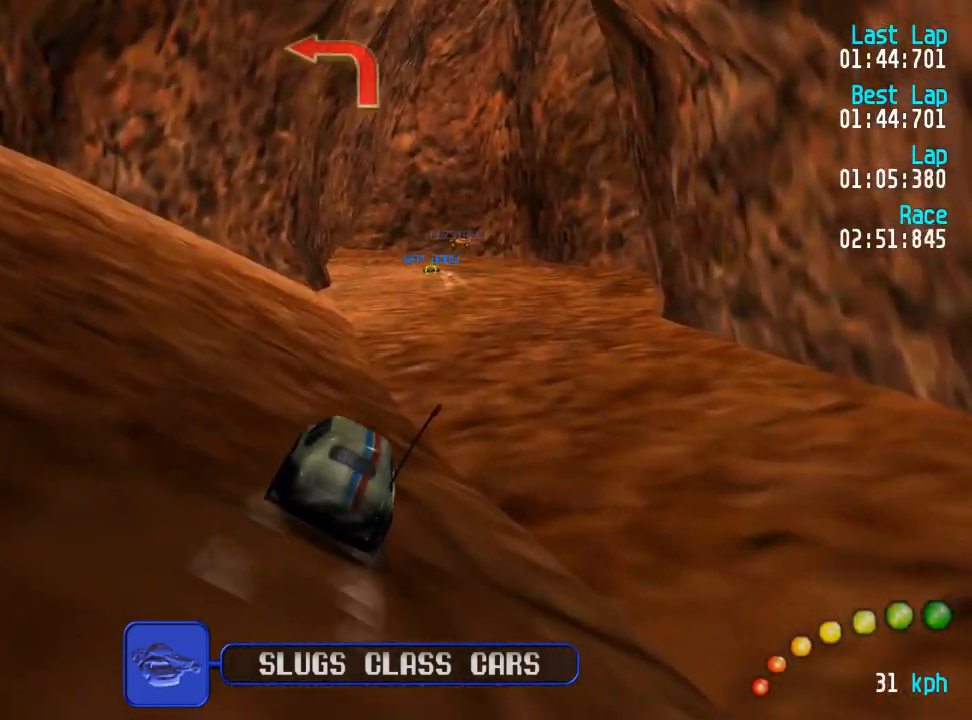
{"buttons": ["A"], "left_stick": "center", "right_stick": "center", "events": [[33, "DPAD_RIGHT", "down"], [67, "DPAD_RIGHT", "up"]]}
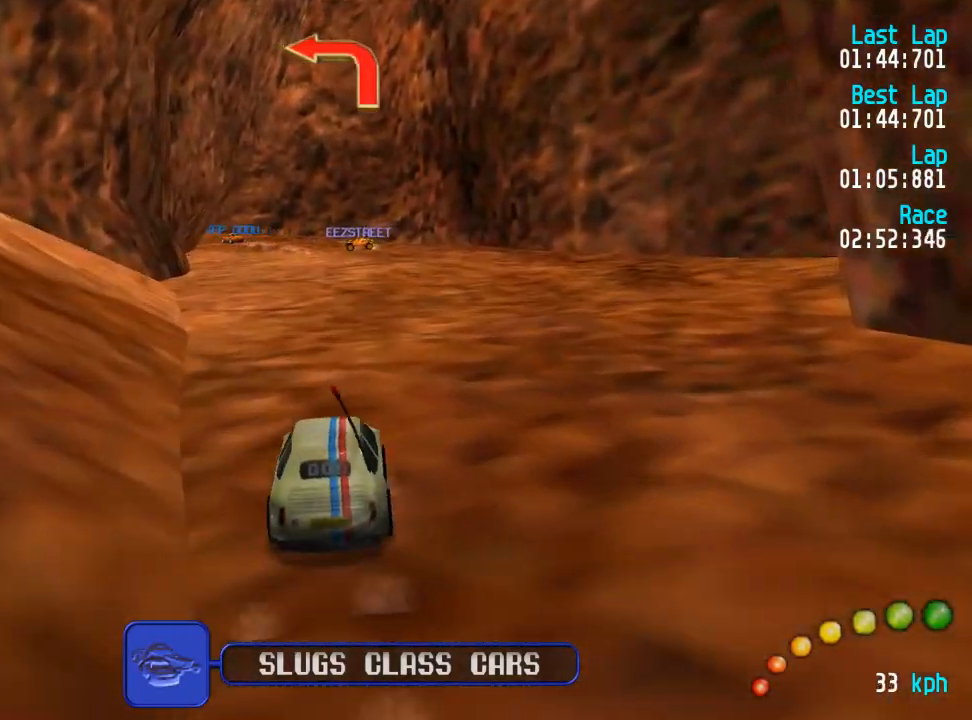
{"buttons": ["A"], "left_stick": "center", "right_stick": "center", "events": []}
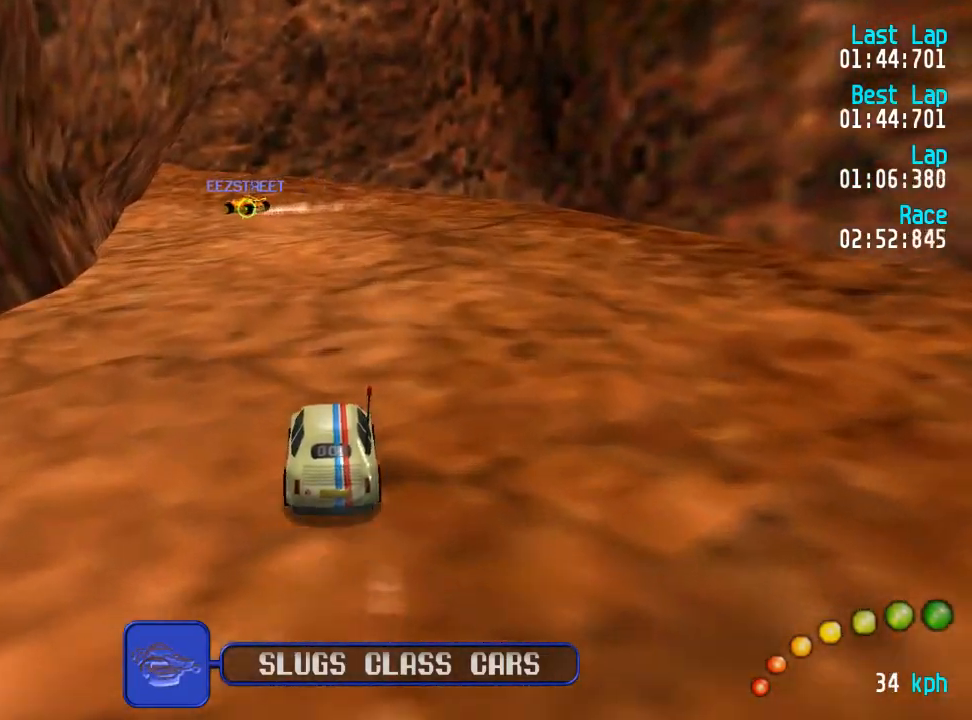
{"buttons": ["A"], "left_stick": "center", "right_stick": "center", "events": [[367, "DPAD_LEFT", "down"], [367, "DPAD_UP", "down"], [433, "DPAD_LEFT", "up"], [433, "DPAD_UP", "up"]]}
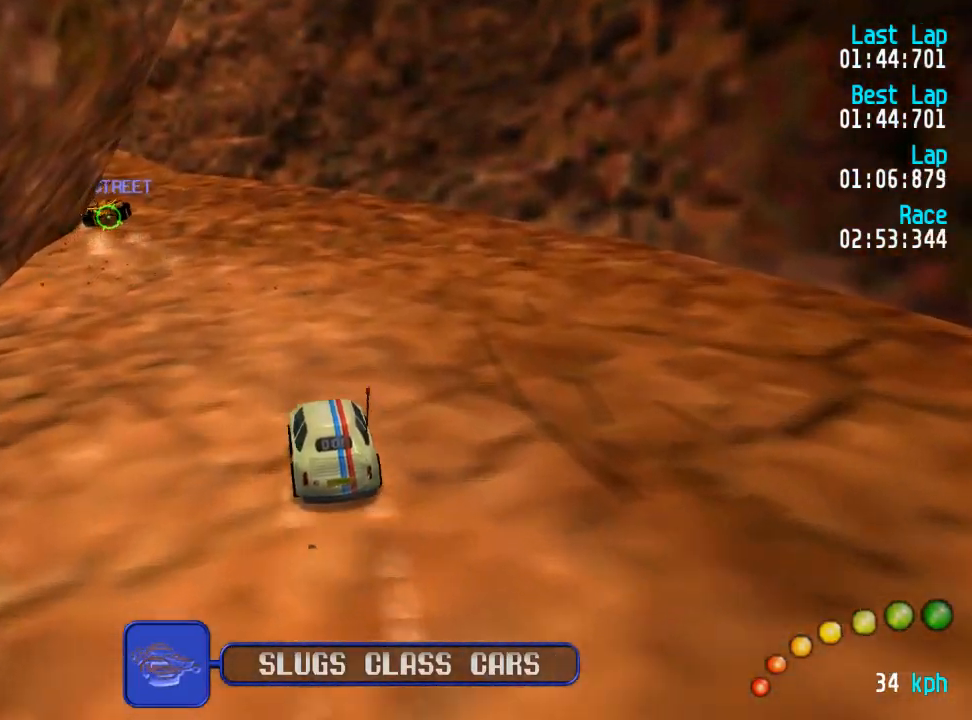
{"buttons": ["A", "DPAD_LEFT"], "left_stick": "center", "right_stick": "center", "events": [[17, "DPAD_LEFT", "down"], [33, "DPAD_UP", "down"], [83, "DPAD_UP", "up"], [117, "DPAD_LEFT", "up"], [233, "DPAD_LEFT", "down"], [283, "DPAD_LEFT", "up"], [283, "R2", "down"], [400, "DPAD_LEFT", "down"], [400, "DPAD_UP", "down"], [433, "R2", "up"], [483, "DPAD_UP", "up"]]}
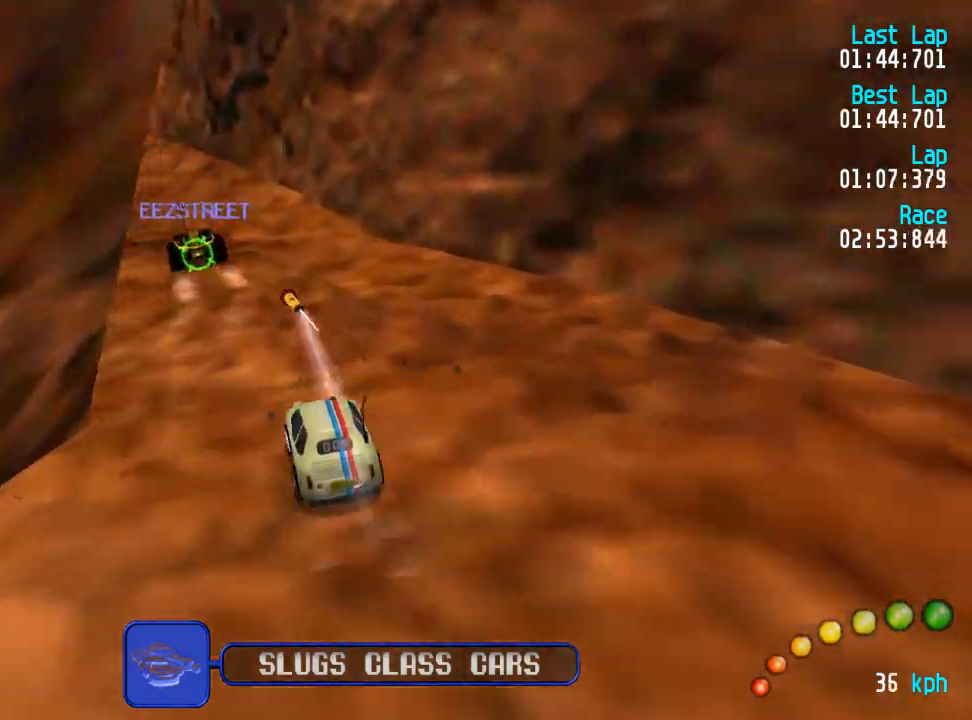
{"buttons": ["A", "DPAD_UP", "DPAD_LEFT"], "left_stick": "center", "right_stick": "center", "events": [[17, "DPAD_LEFT", "up"], [83, "DPAD_LEFT", "down"], [83, "DPAD_UP", "down"], [167, "DPAD_UP", "up"], [183, "DPAD_LEFT", "up"], [233, "DPAD_LEFT", "down"], [233, "DPAD_UP", "down"], [350, "DPAD_UP", "up"], [367, "DPAD_LEFT", "up"], [417, "DPAD_LEFT", "down"], [433, "DPAD_UP", "down"]]}
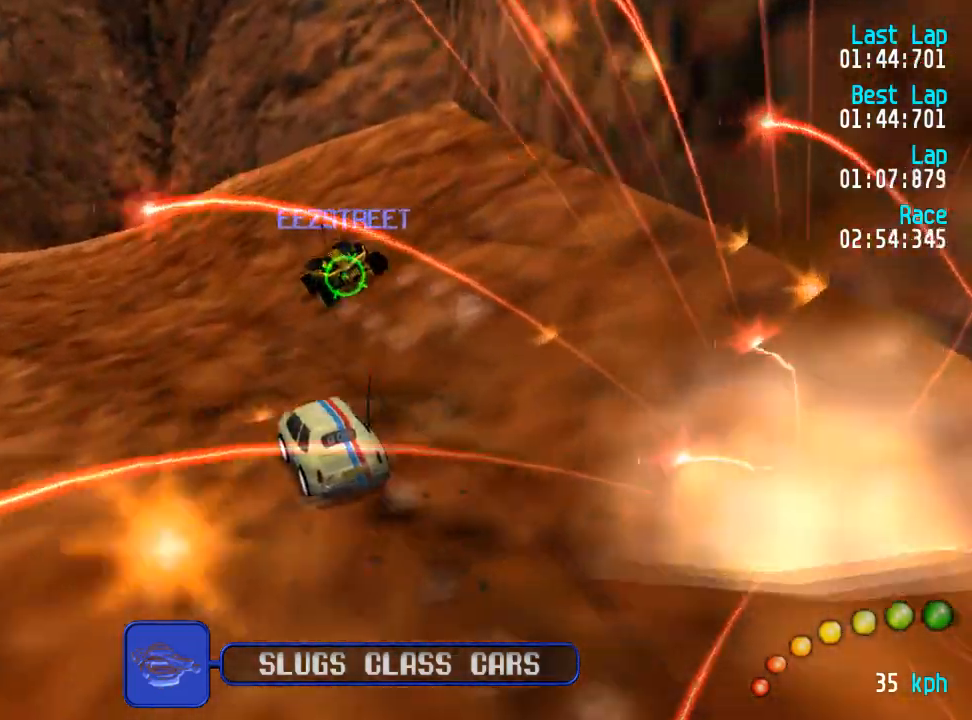
{"buttons": ["A", "DPAD_UP", "DPAD_LEFT"], "left_stick": "center", "right_stick": "center", "events": [[50, "DPAD_LEFT", "up"], [50, "DPAD_UP", "up"], [117, "DPAD_LEFT", "down"], [117, "DPAD_UP", "down"], [217, "DPAD_UP", "up"], [233, "DPAD_LEFT", "up"], [283, "DPAD_LEFT", "down"], [283, "DPAD_UP", "down"], [417, "DPAD_UP", "up"], [433, "DPAD_LEFT", "up"], [483, "DPAD_LEFT", "down"], [500, "DPAD_UP", "down"]]}
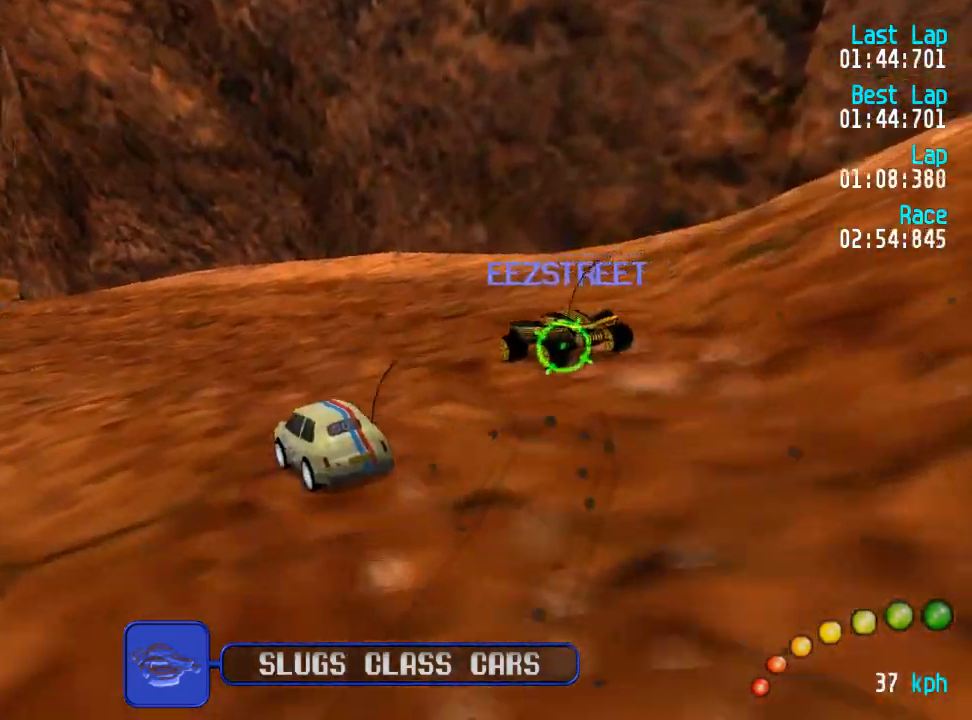
{"buttons": ["A"], "left_stick": "center", "right_stick": "center", "events": [[100, "DPAD_UP", "up"], [117, "DPAD_LEFT", "up"], [217, "DPAD_LEFT", "down"], [217, "DPAD_UP", "down"], [250, "DPAD_UP", "up"], [267, "DPAD_LEFT", "up"], [383, "DPAD_LEFT", "down"], [417, "DPAD_LEFT", "up"]]}
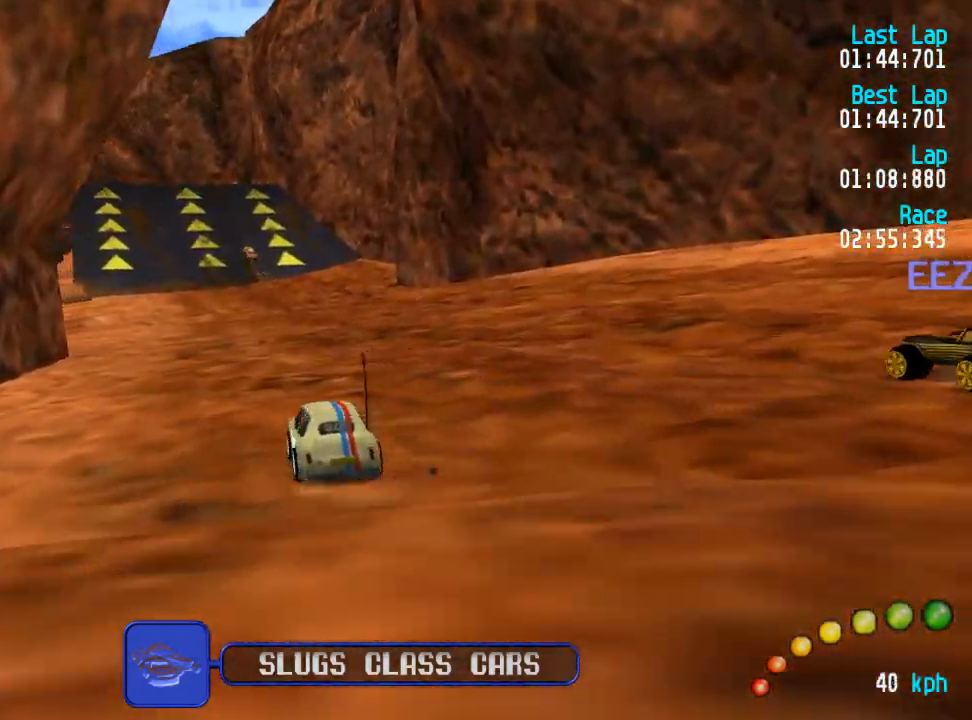
{"buttons": ["A"], "left_stick": "center", "right_stick": "center", "events": [[283, "DPAD_LEFT", "down"], [283, "DPAD_UP", "down"], [350, "DPAD_LEFT", "up"], [350, "DPAD_UP", "up"]]}
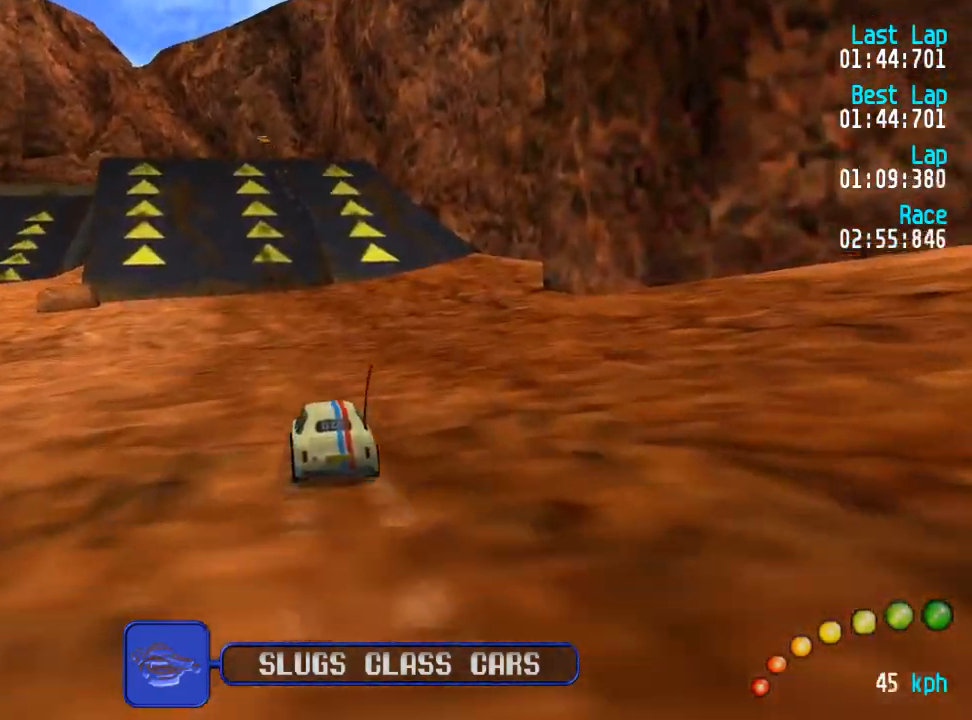
{"buttons": ["A"], "left_stick": "center", "right_stick": "center", "events": [[117, "DPAD_LEFT", "down"], [117, "DPAD_UP", "down"], [167, "DPAD_UP", "up"], [183, "DPAD_LEFT", "up"]]}
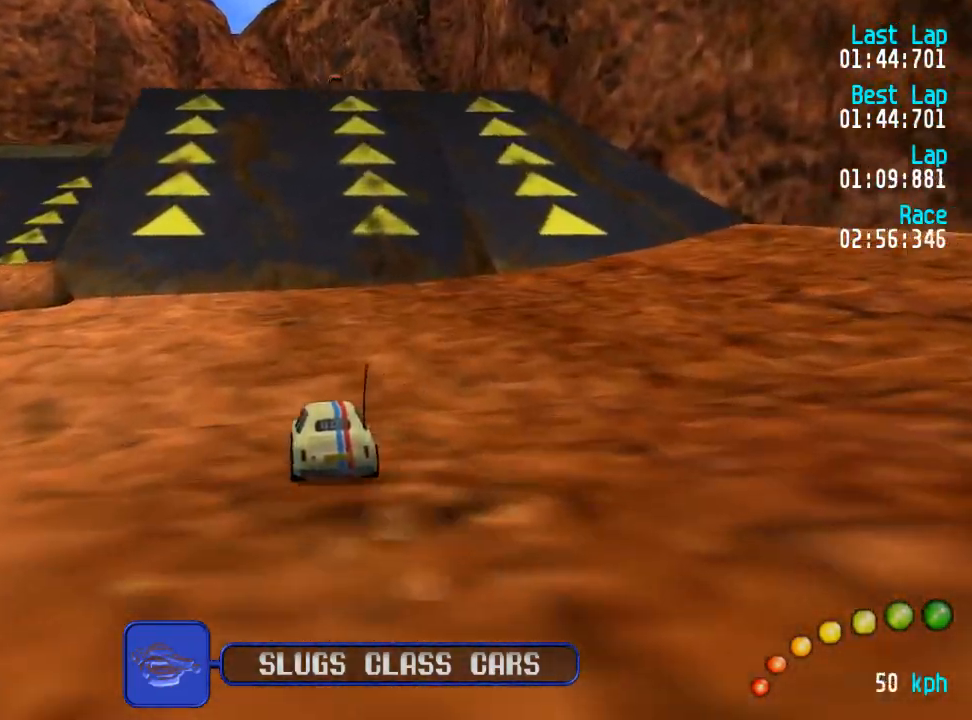
{"buttons": ["A"], "left_stick": "center", "right_stick": "center", "events": [[67, "DPAD_LEFT", "down"], [67, "DPAD_UP", "down"], [83, "DPAD_LEFT", "up"], [83, "DPAD_UP", "up"]]}
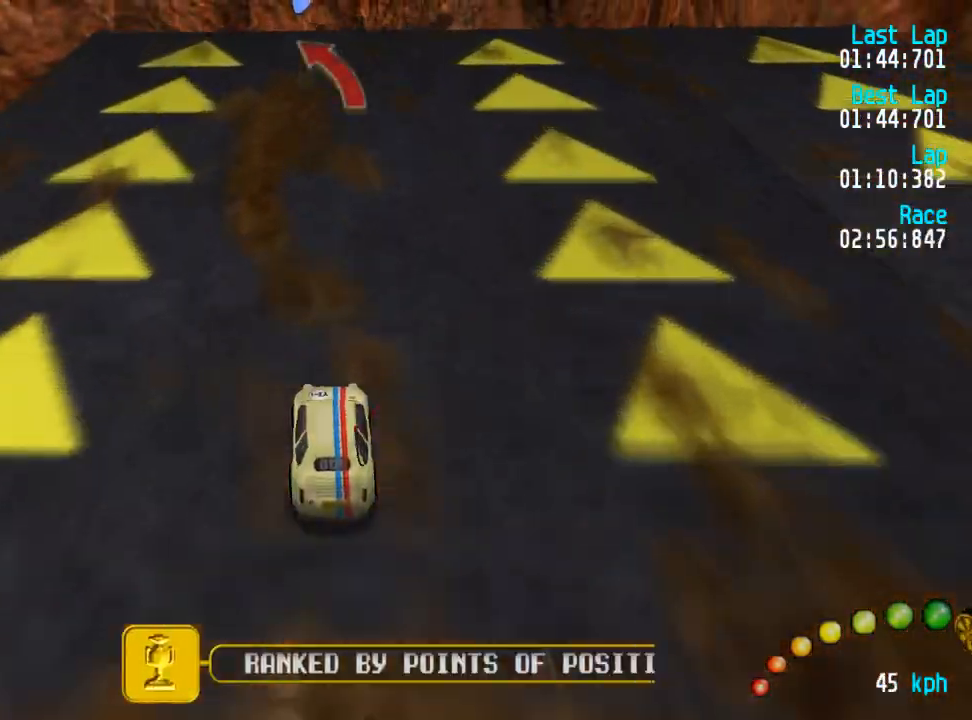
{"buttons": ["A"], "left_stick": "center", "right_stick": "center", "events": []}
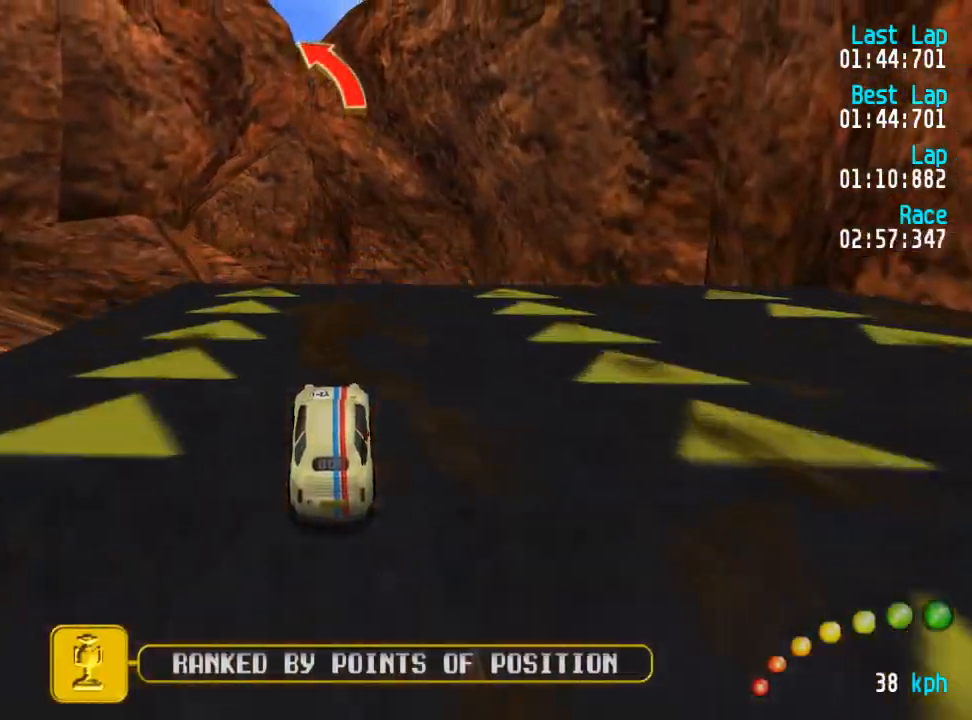
{"buttons": ["A"], "left_stick": "center", "right_stick": "center", "events": []}
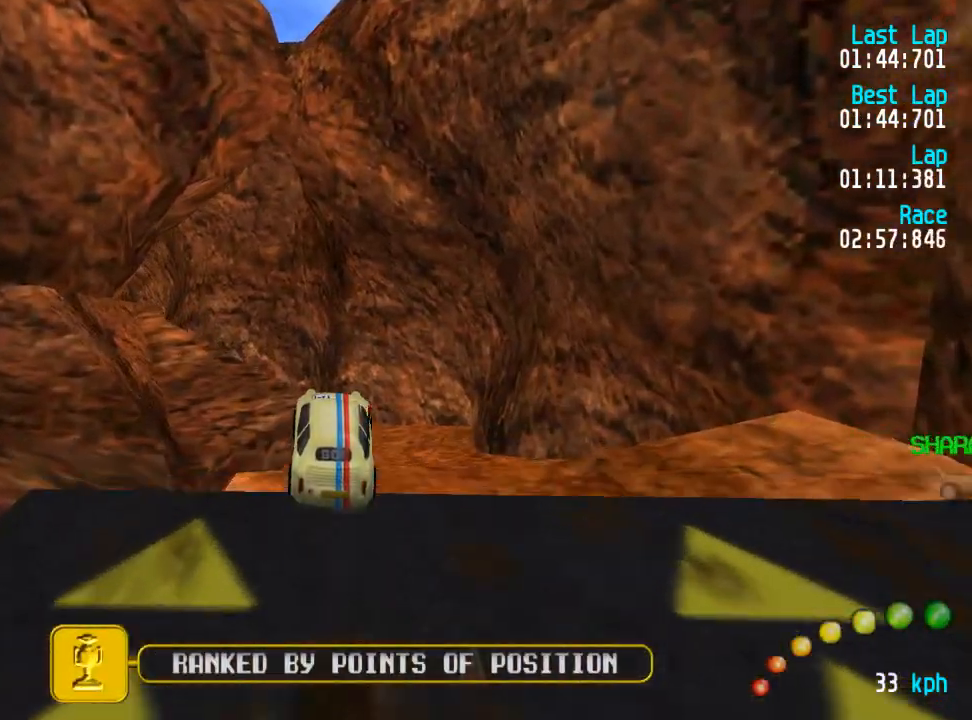
{"buttons": ["A"], "left_stick": "center", "right_stick": "center"}
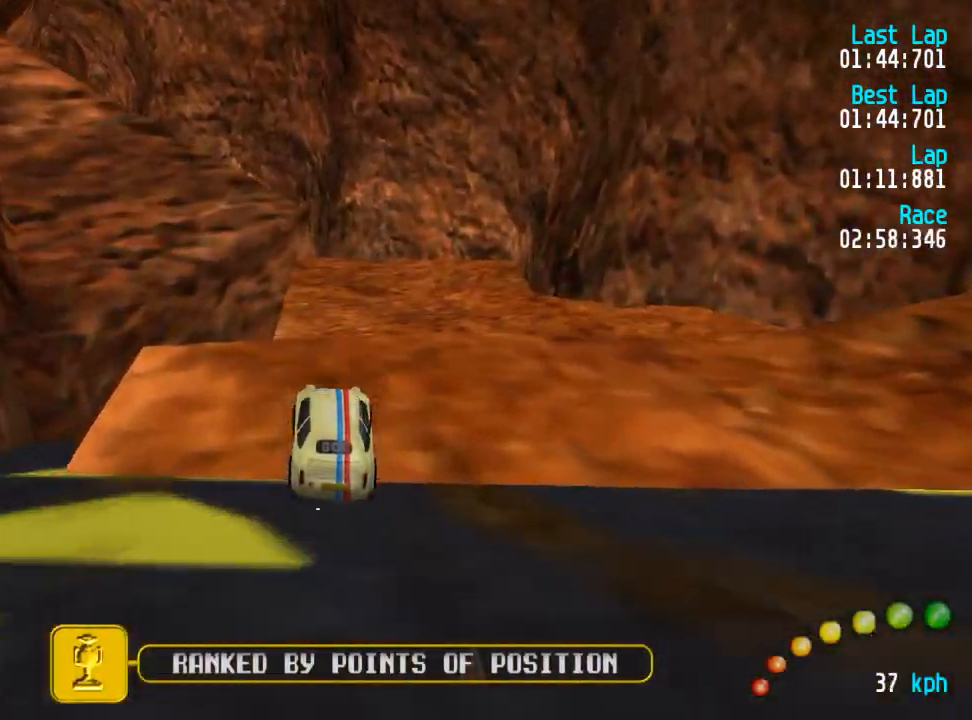
{"buttons": ["A"], "left_stick": "center", "right_stick": "center", "events": []}
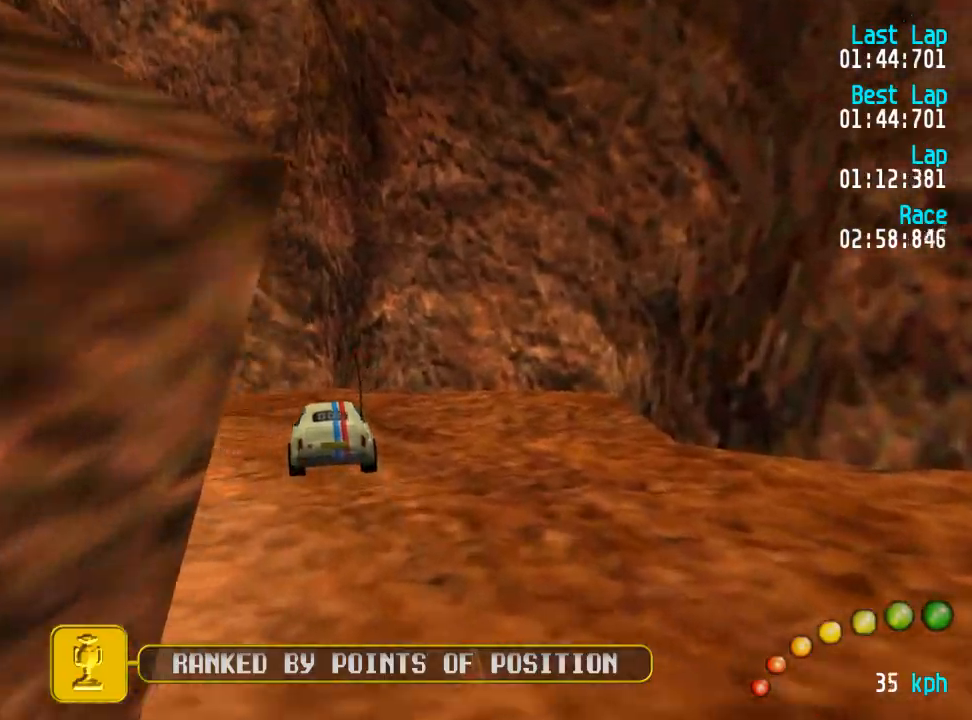
{"buttons": ["A"], "left_stick": "center", "right_stick": "center", "events": [[400, "DPAD_LEFT", "down"], [400, "DPAD_UP", "down"], [483, "DPAD_LEFT", "up"], [500, "DPAD_UP", "up"]]}
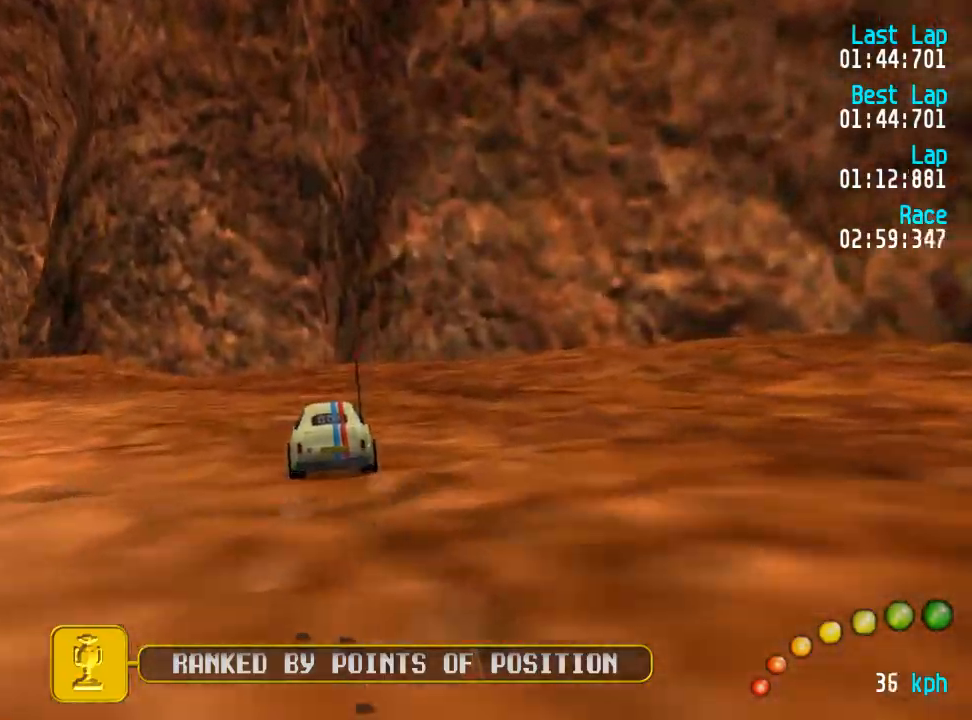
{"buttons": ["A", "DPAD_UP", "DPAD_LEFT"], "left_stick": "center", "right_stick": "center", "events": [[83, "DPAD_LEFT", "down"], [83, "DPAD_UP", "down"], [167, "DPAD_UP", "up"], [183, "DPAD_LEFT", "up"], [267, "DPAD_LEFT", "down"], [267, "DPAD_UP", "down"], [333, "DPAD_UP", "up"], [350, "DPAD_LEFT", "up"], [433, "DPAD_LEFT", "down"], [433, "DPAD_UP", "down"]]}
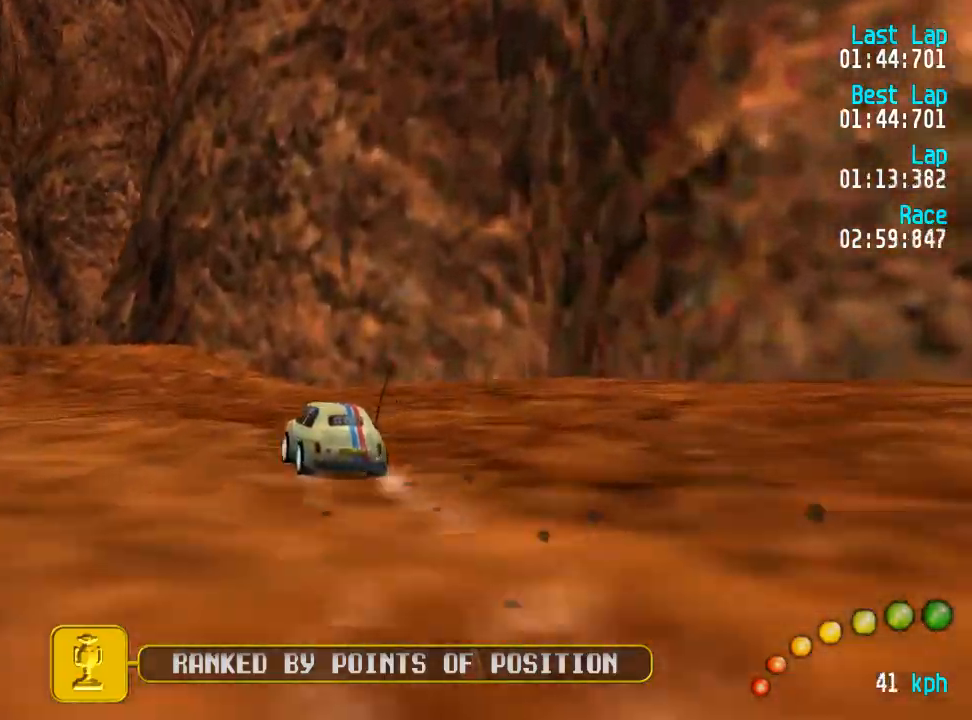
{"buttons": ["A"], "left_stick": "center", "right_stick": "center", "events": [[17, "DPAD_UP", "up"], [33, "DPAD_LEFT", "up"], [100, "DPAD_LEFT", "down"], [100, "DPAD_UP", "down"], [183, "DPAD_LEFT", "up"], [183, "DPAD_UP", "up"], [283, "DPAD_LEFT", "down"], [283, "DPAD_UP", "down"], [350, "DPAD_UP", "up"], [367, "DPAD_LEFT", "up"]]}
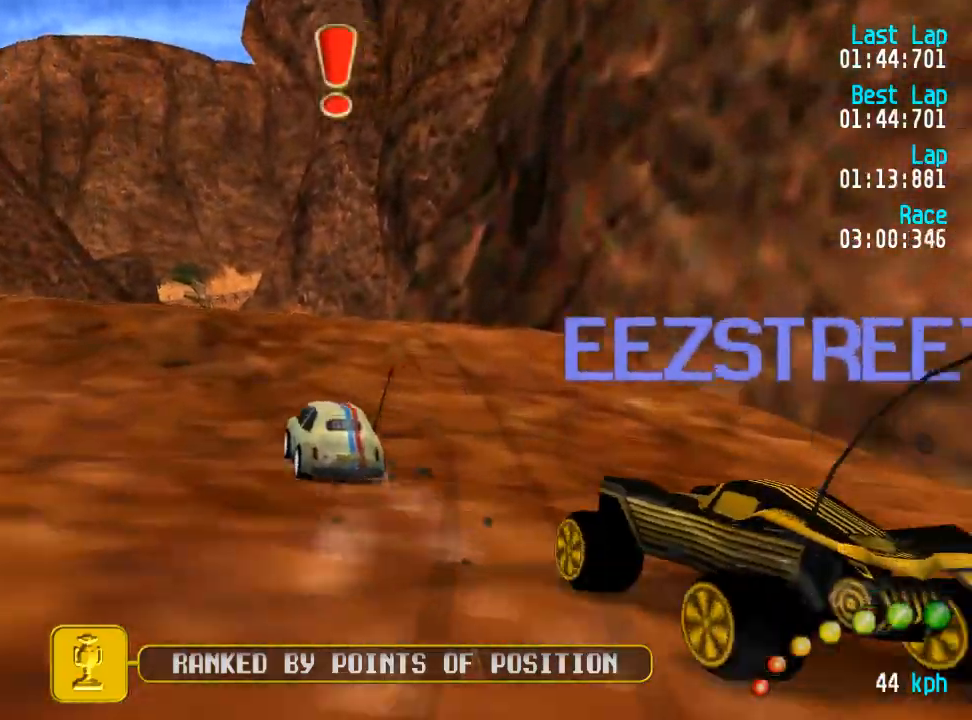
{"buttons": ["A"], "left_stick": "center", "right_stick": "center", "events": []}
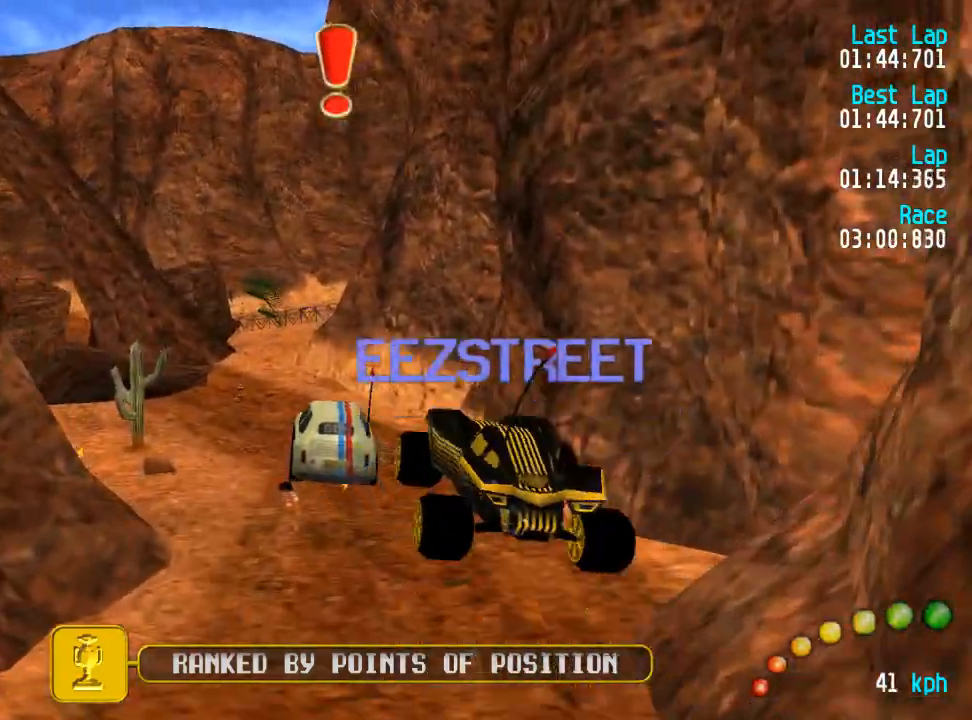
{"buttons": ["A"], "left_stick": "center", "right_stick": "center", "events": [[50, "L3", "down"], [50, "left_stick", "down-right"], [167, "L3", "up"], [167, "left_stick", "center"]]}
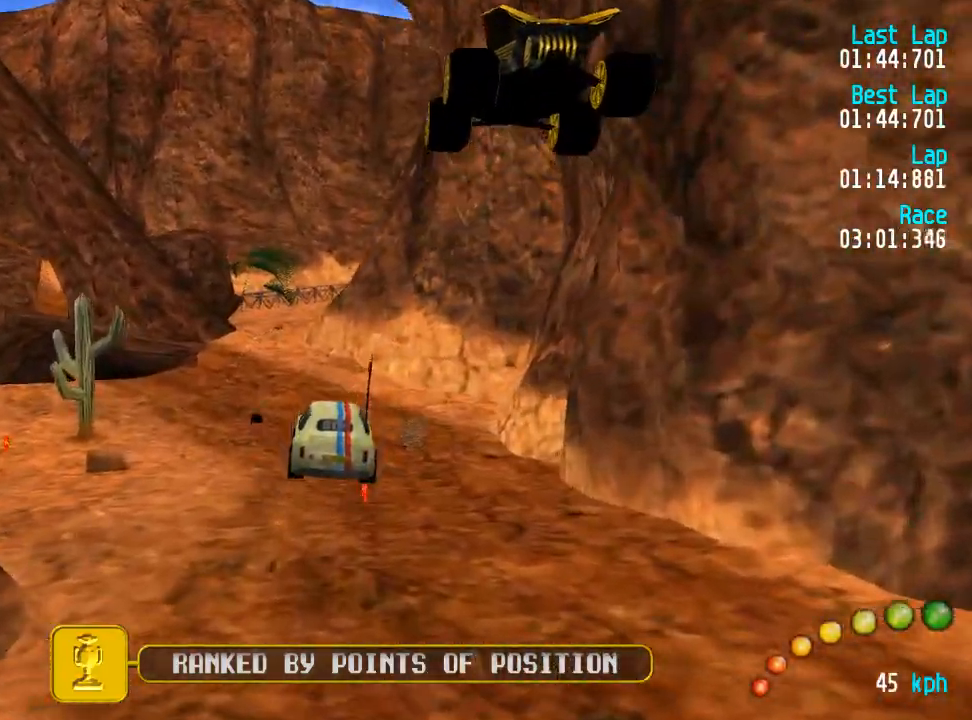
{"buttons": ["A"], "left_stick": "center", "right_stick": "center", "events": []}
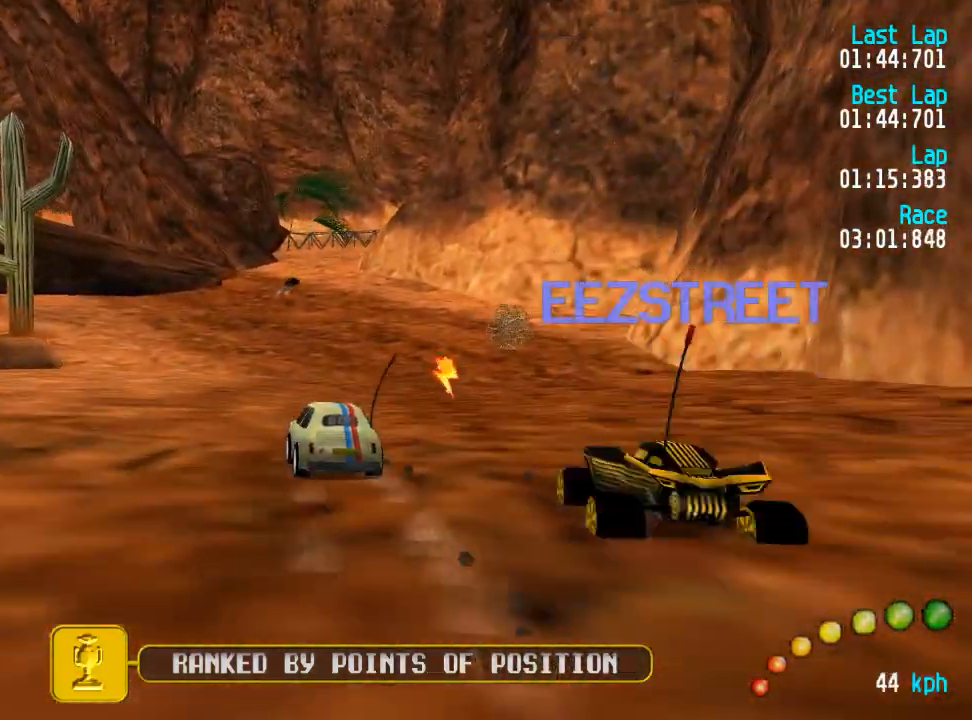
{"buttons": ["A"], "left_stick": "center", "right_stick": "center", "events": [[33, "DPAD_LEFT", "down"], [33, "DPAD_UP", "down"], [67, "DPAD_LEFT", "up"], [67, "DPAD_UP", "up"], [300, "DPAD_RIGHT", "down"], [333, "DPAD_DOWN", "down"], [350, "DPAD_DOWN", "up"], [350, "DPAD_RIGHT", "up"]]}
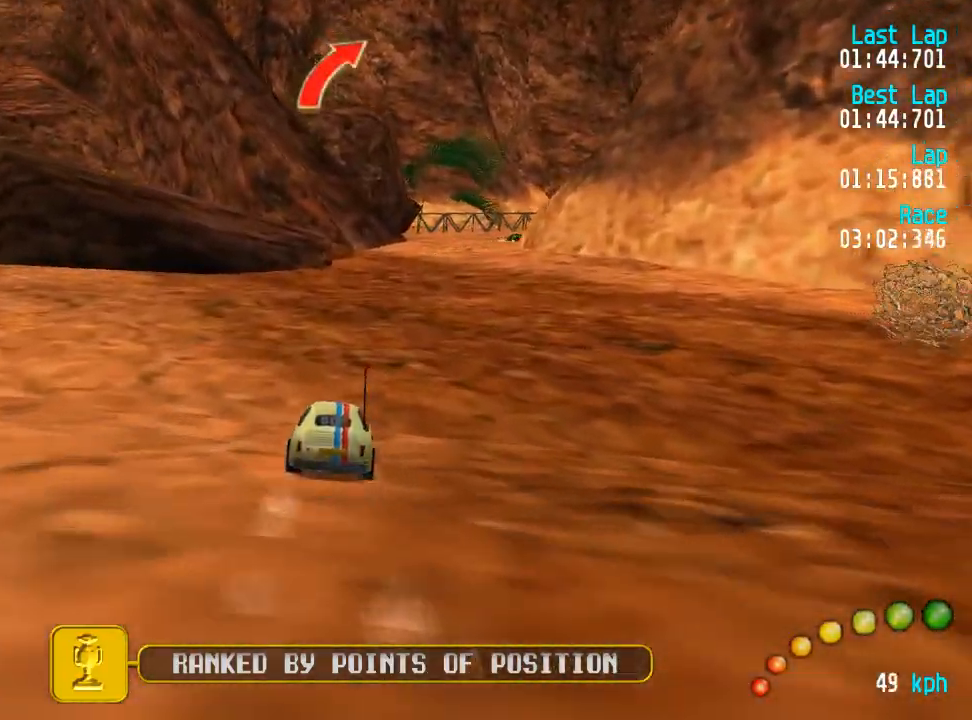
{"buttons": ["A"], "left_stick": "center", "right_stick": "center", "events": [[200, "DPAD_RIGHT", "down"], [250, "DPAD_RIGHT", "up"]]}